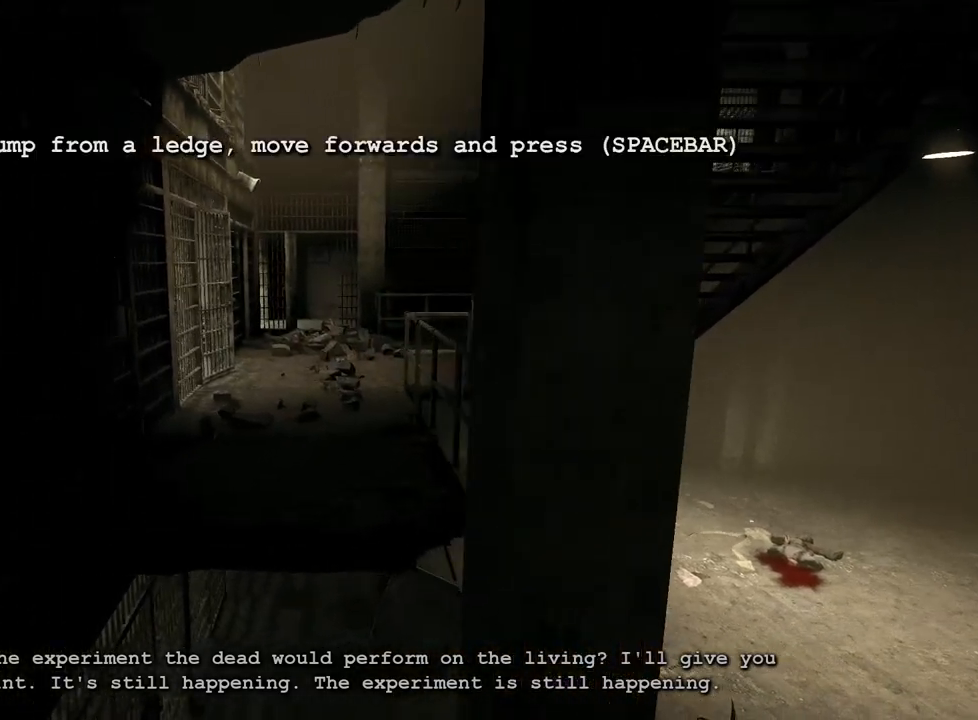
Gameplay with keyboard and mouse; each line is a JSON object with the keys and mouse buttons held at the frame after it. "events" lists presses ("down") and releases ("up") of "a", "ctrl", "d", "e", "f", "q", "r", "s", "shift", "space", "w", "mouse_left", "mouse_right", "mouse_mb4" and "mouse_mb5" between this image and that frame as [ms after this image, input, new state], when the widget could be followed in between. "mouse_left", "mouse_right", "mouse_mb4", "mouse_mb5" = the "left", "right", "mb4", "mb5" buttons of the "mouse" list. No other keys are recorded. Mouse movement is not recorded.
{"keys": ["shift", "space", "w"], "mouse": [], "events": [[333, "space", "down"]]}
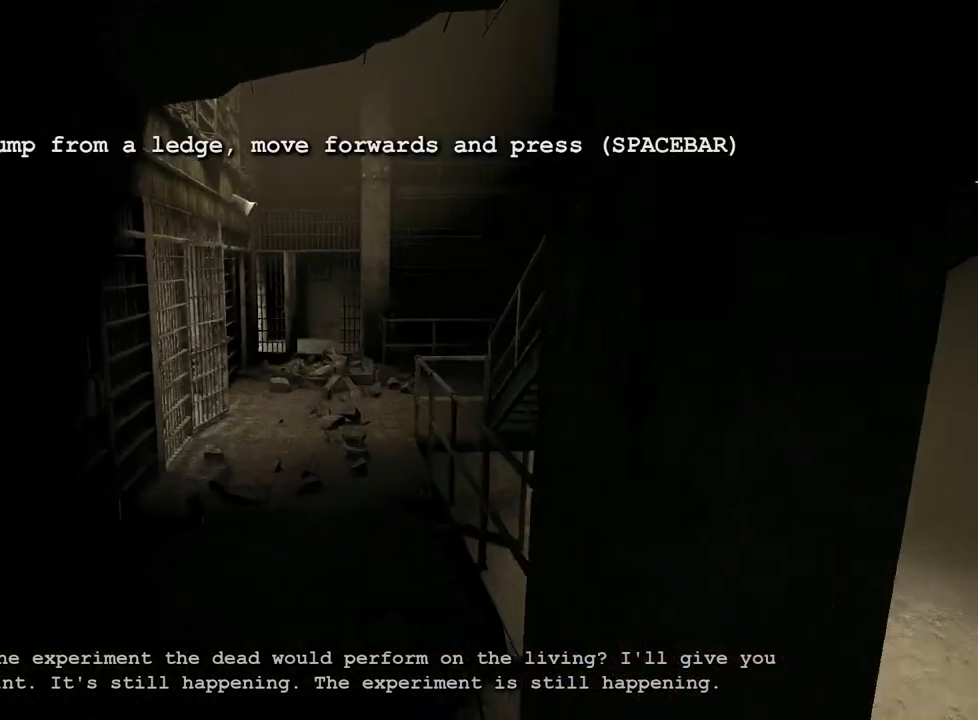
{"keys": ["shift", "space", "w"], "mouse": [], "events": [[33, "space", "up"], [500, "space", "down"]]}
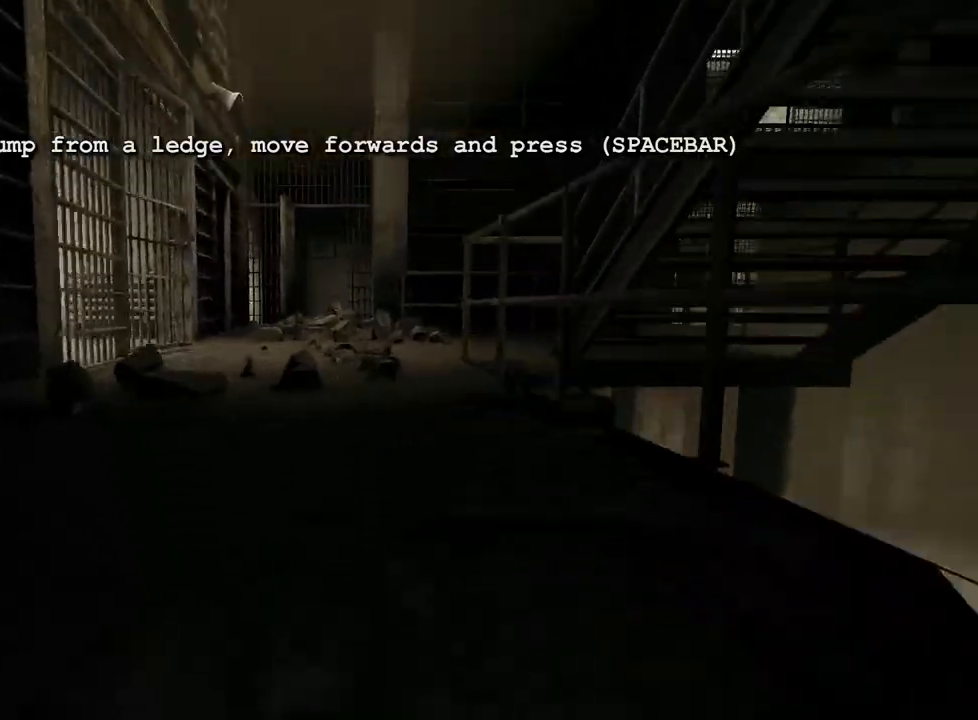
{"keys": ["shift", "w"], "mouse": [], "events": [[133, "space", "up"], [183, "space", "down"], [317, "space", "up"]]}
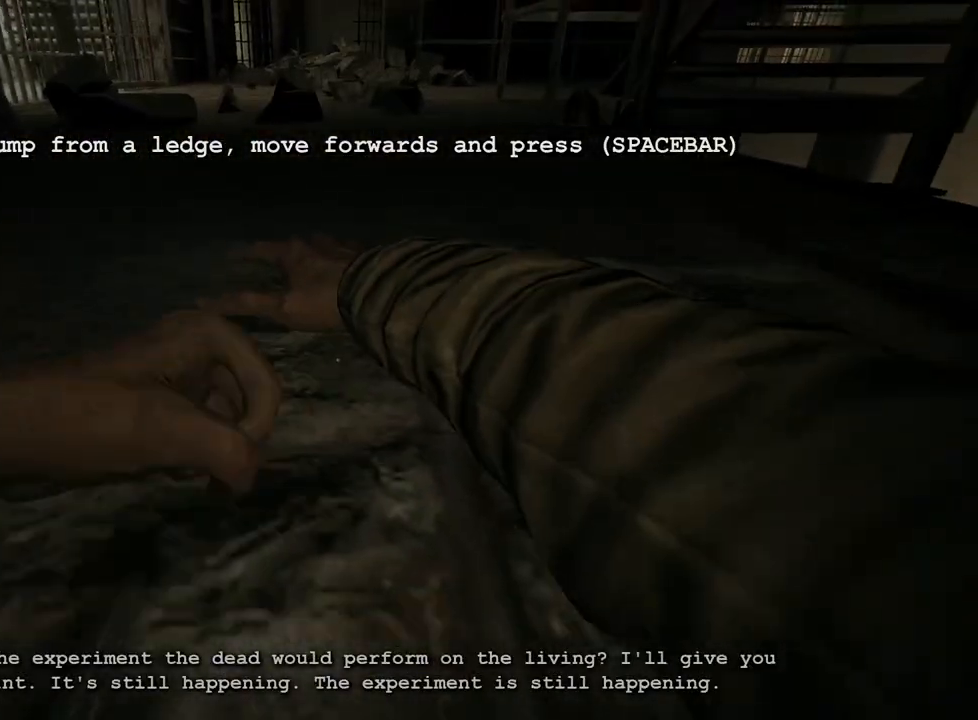
{"keys": ["shift", "w"], "mouse": [], "events": [[50, "space", "down"], [200, "space", "up"]]}
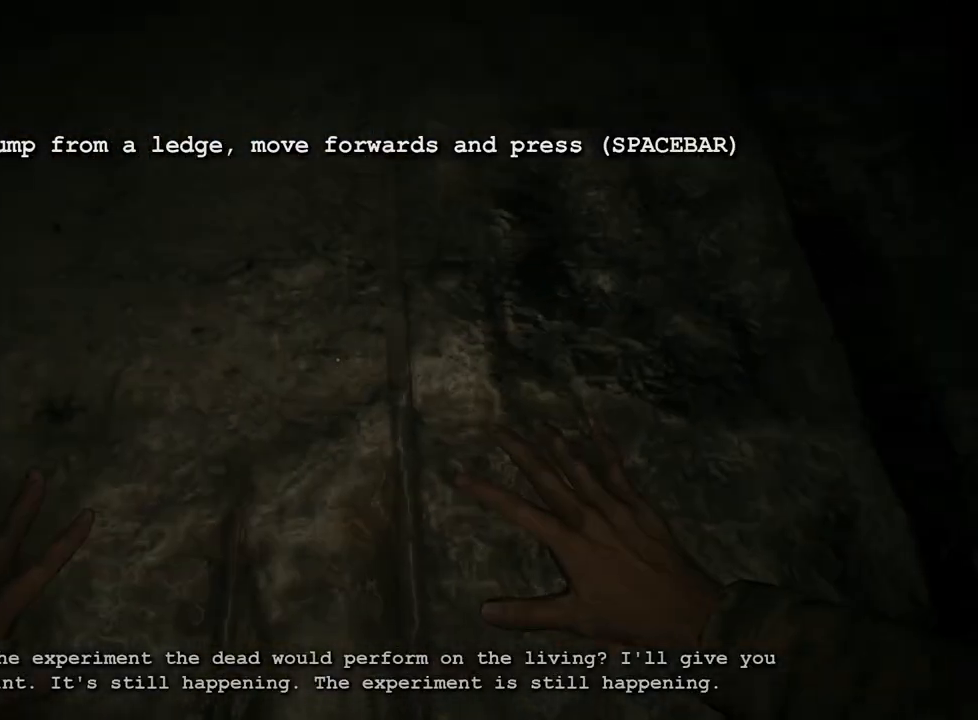
{"keys": ["shift", "w"], "mouse": [], "events": []}
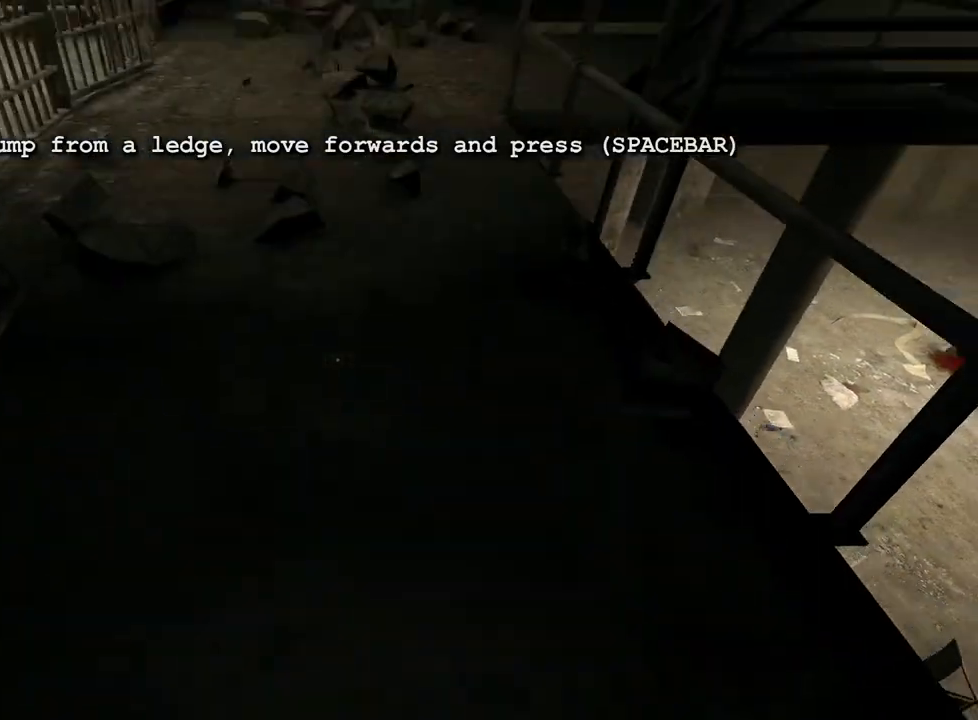
{"keys": ["shift", "w"], "mouse": [], "events": []}
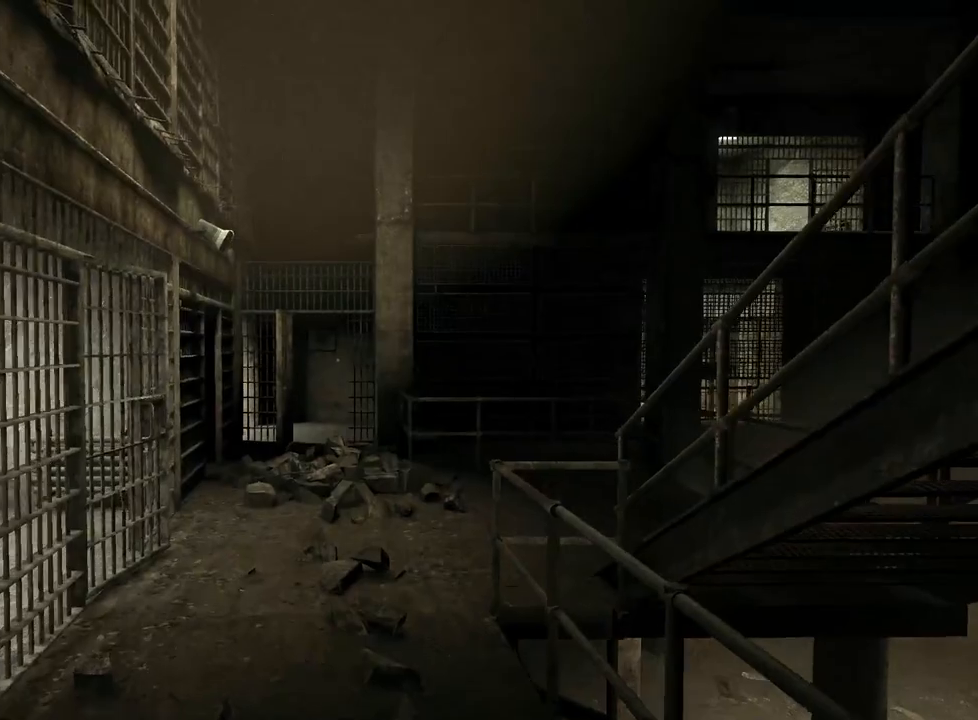
{"keys": ["shift", "w"], "mouse": [], "events": []}
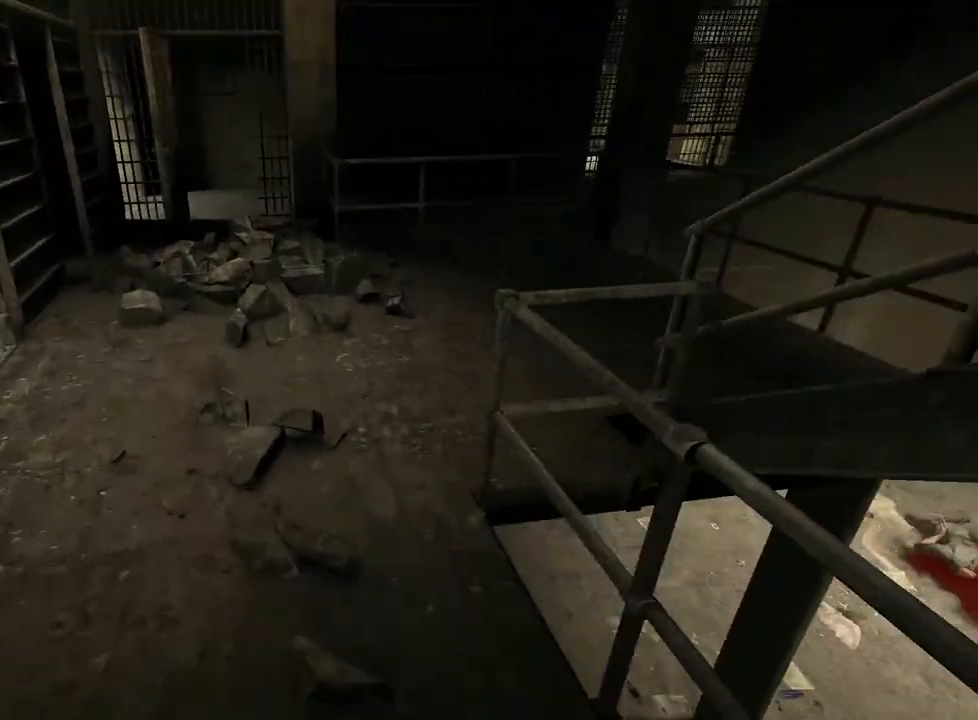
{"keys": ["shift", "w"], "mouse": [], "events": [[117, "mouse_right", "down"], [217, "mouse_right", "up"]]}
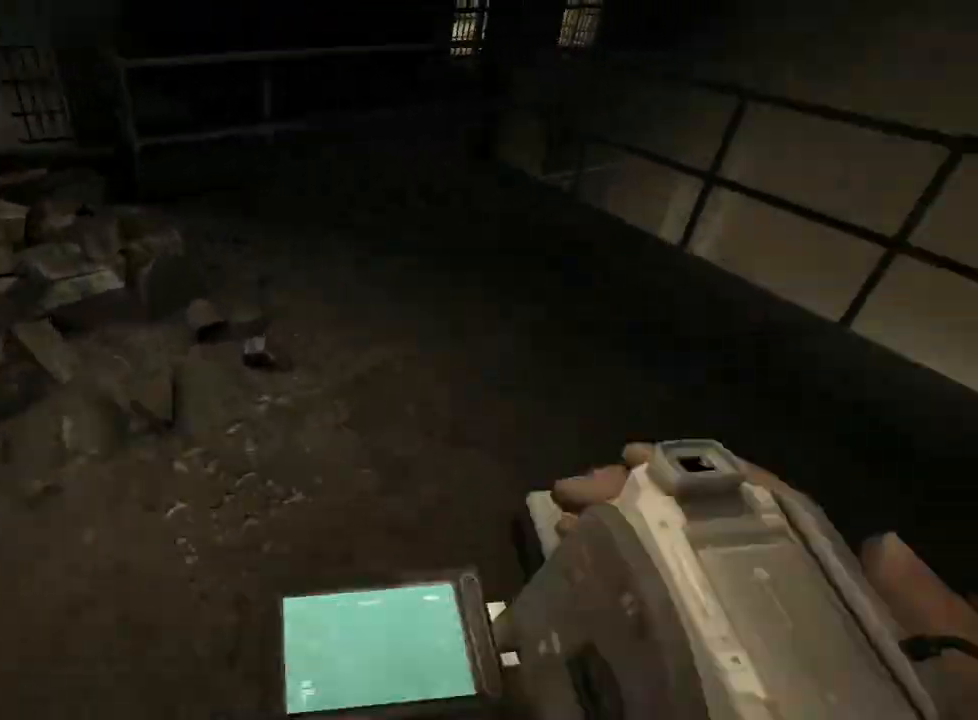
{"keys": ["shift", "w"], "mouse": [], "events": []}
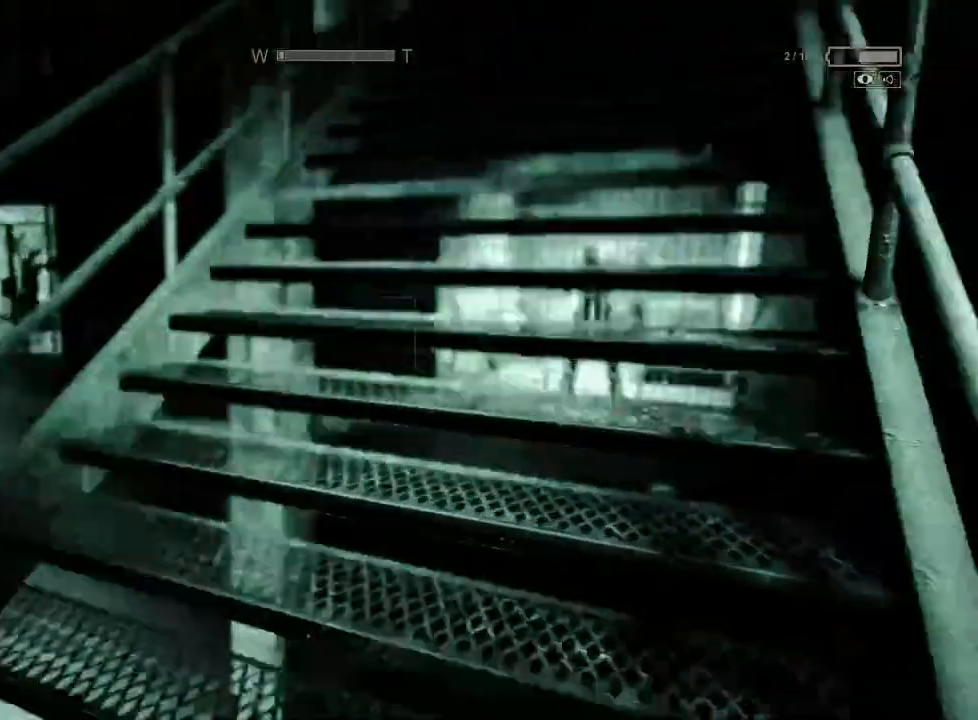
{"keys": ["shift", "w"], "mouse": [], "events": []}
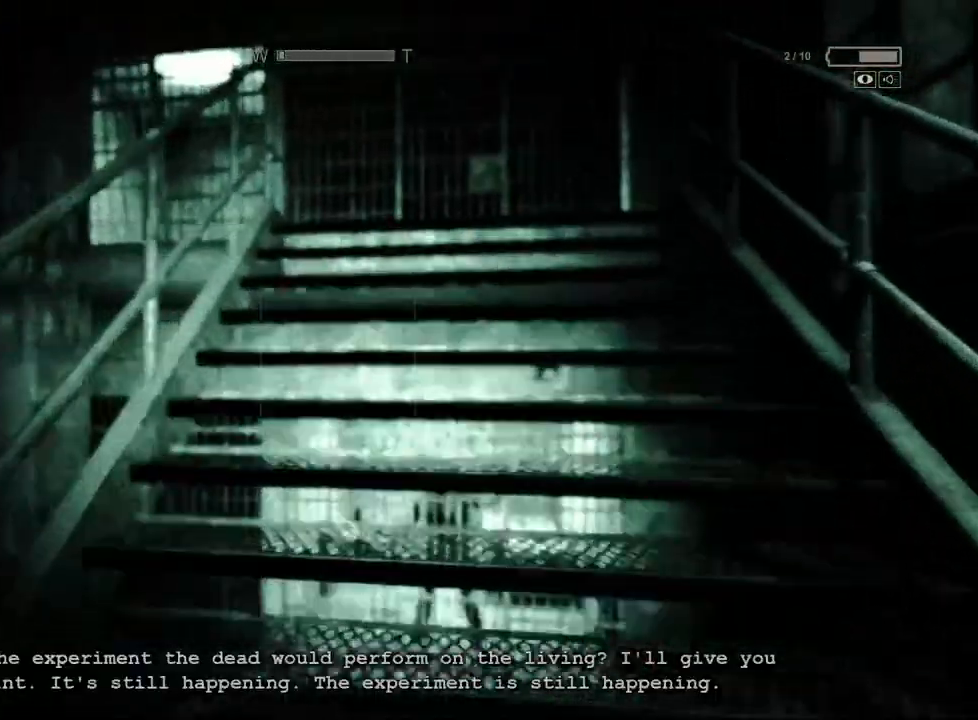
{"keys": ["shift", "w"], "mouse": [], "events": []}
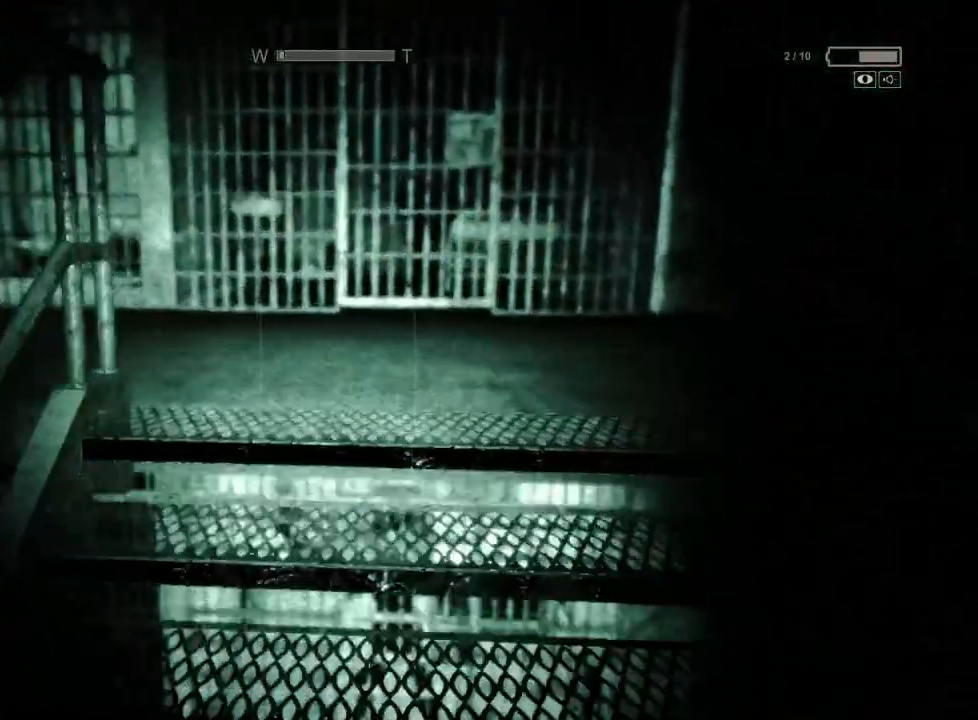
{"keys": ["shift", "w"], "mouse": [], "events": []}
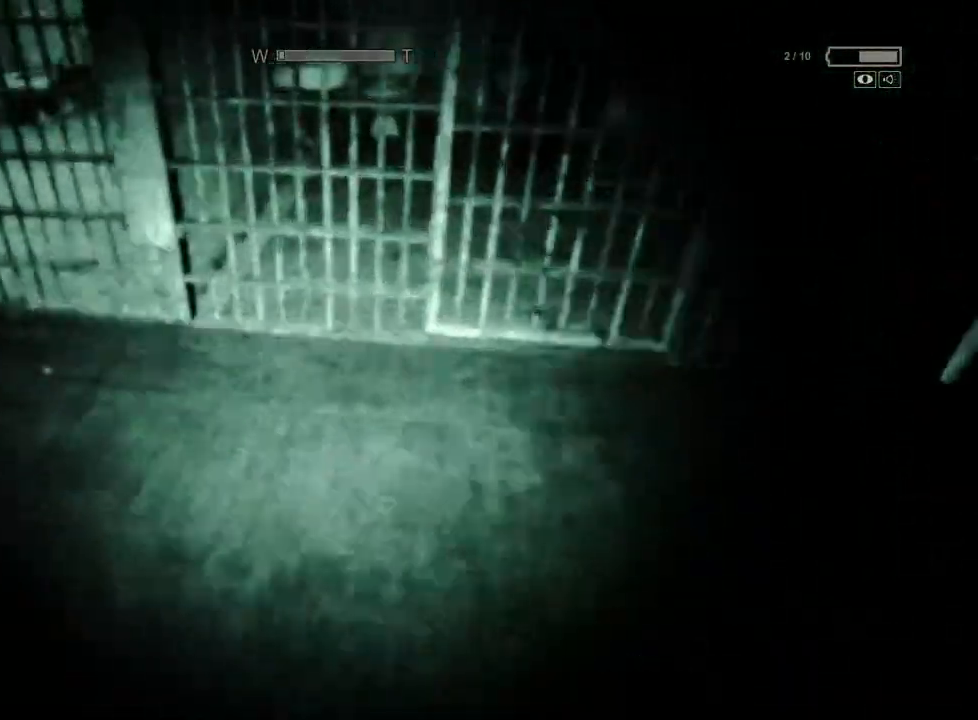
{"keys": ["shift", "w"], "mouse": [], "events": []}
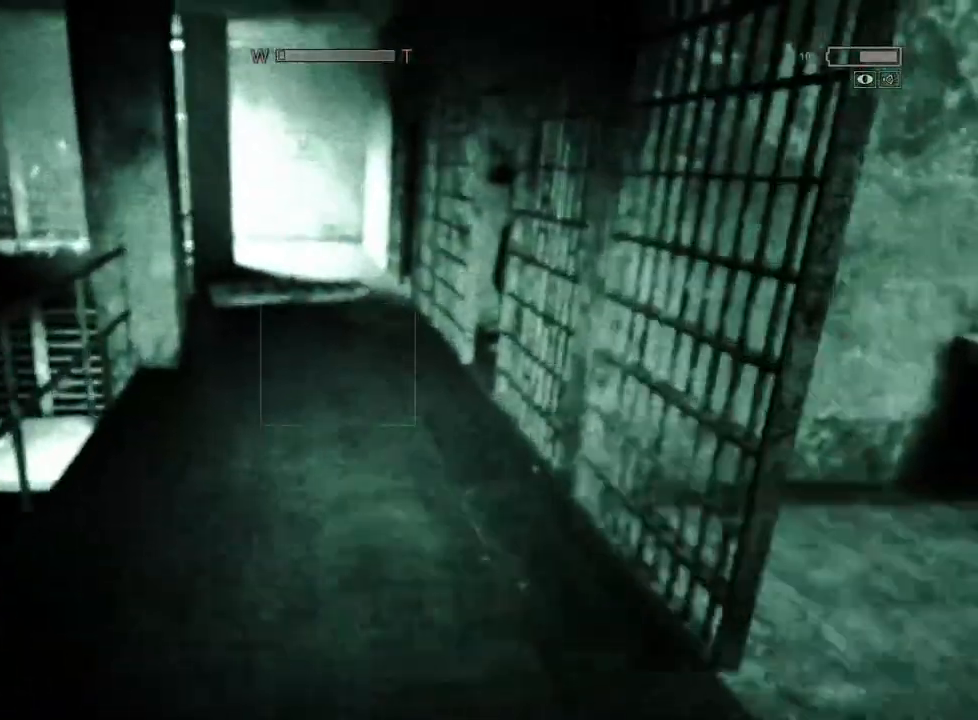
{"keys": ["shift", "w"], "mouse": [], "events": [[217, "mouse_right", "down"], [267, "mouse_right", "up"]]}
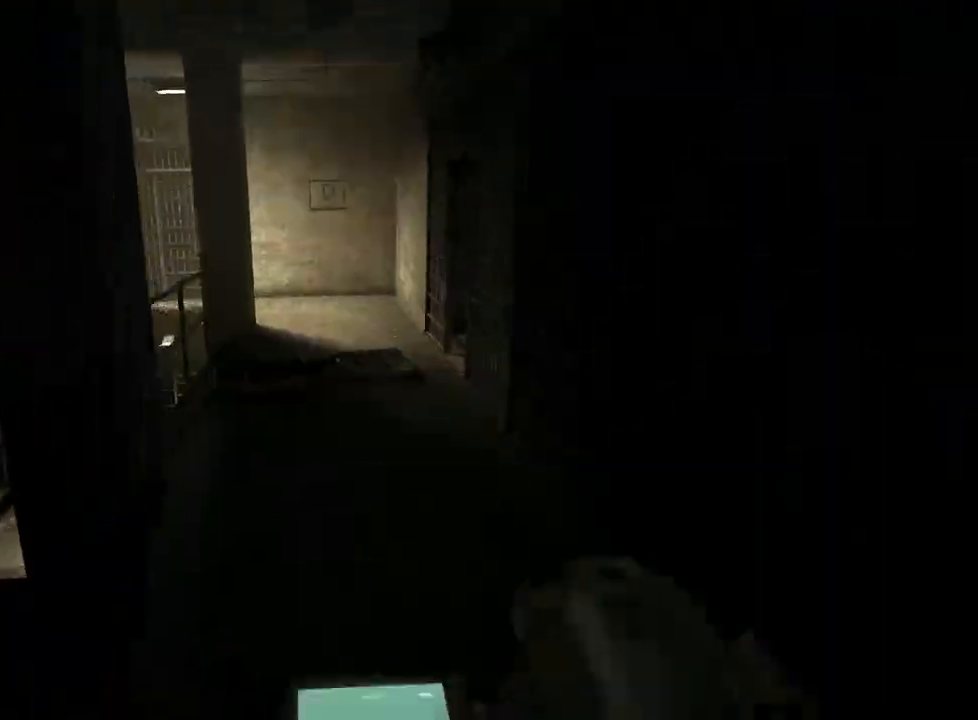
{"keys": ["shift", "w"], "mouse": [], "events": []}
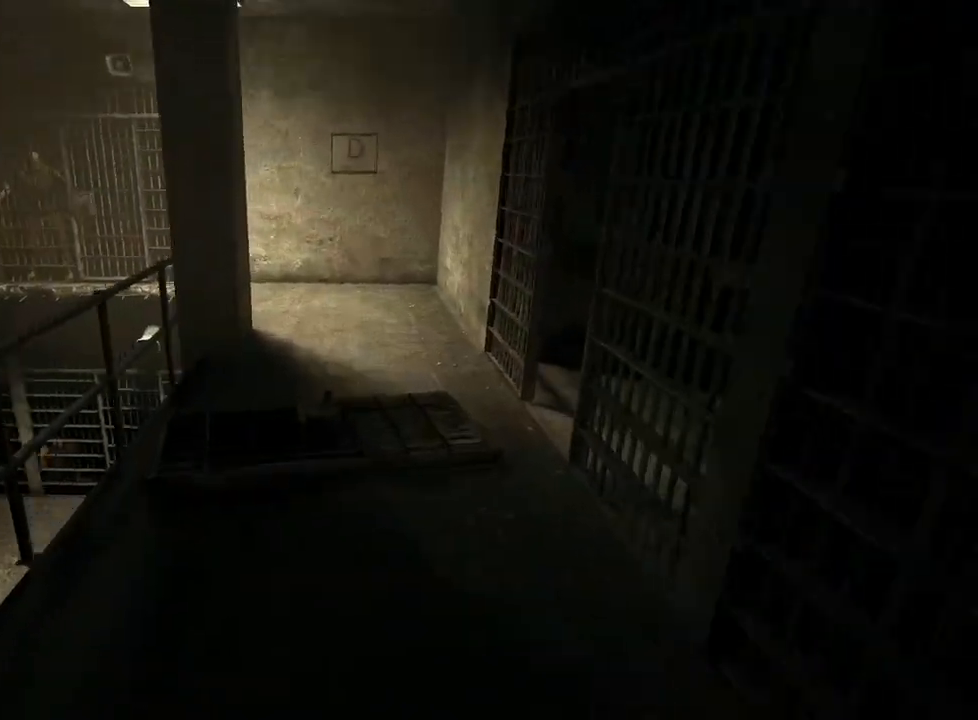
{"keys": ["shift", "w"], "mouse": [], "events": []}
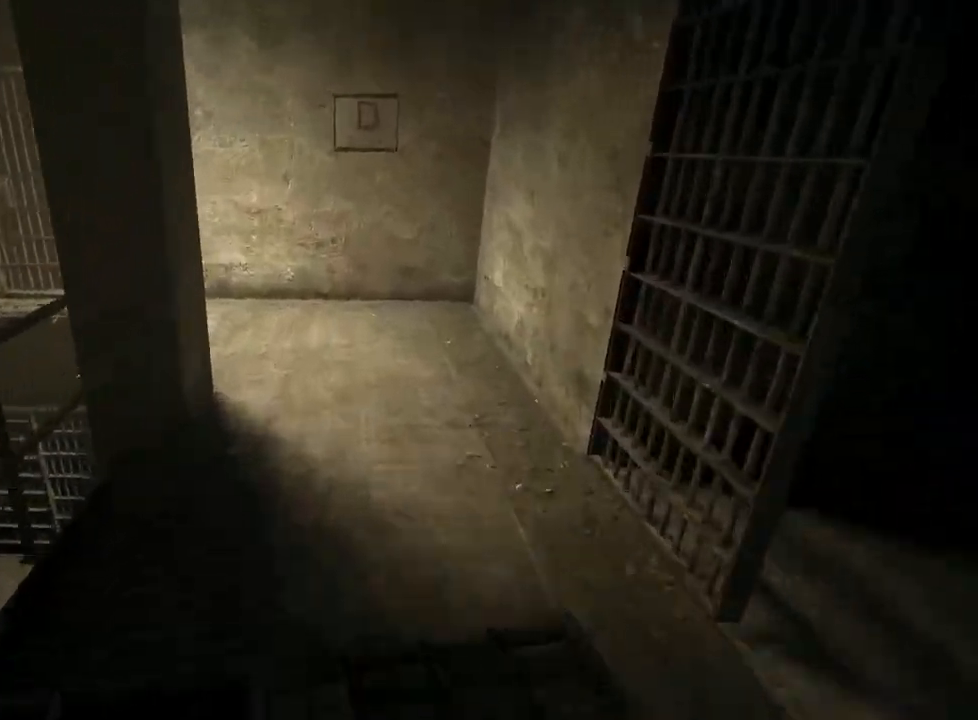
{"keys": ["shift", "w"], "mouse": [], "events": []}
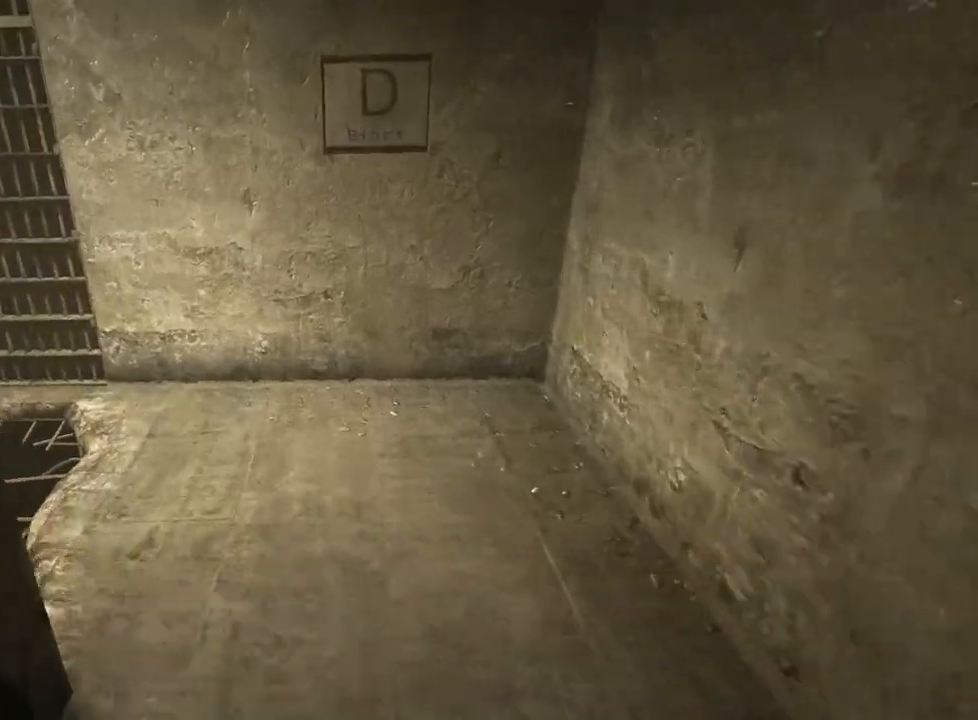
{"keys": ["shift", "w"], "mouse": [], "events": []}
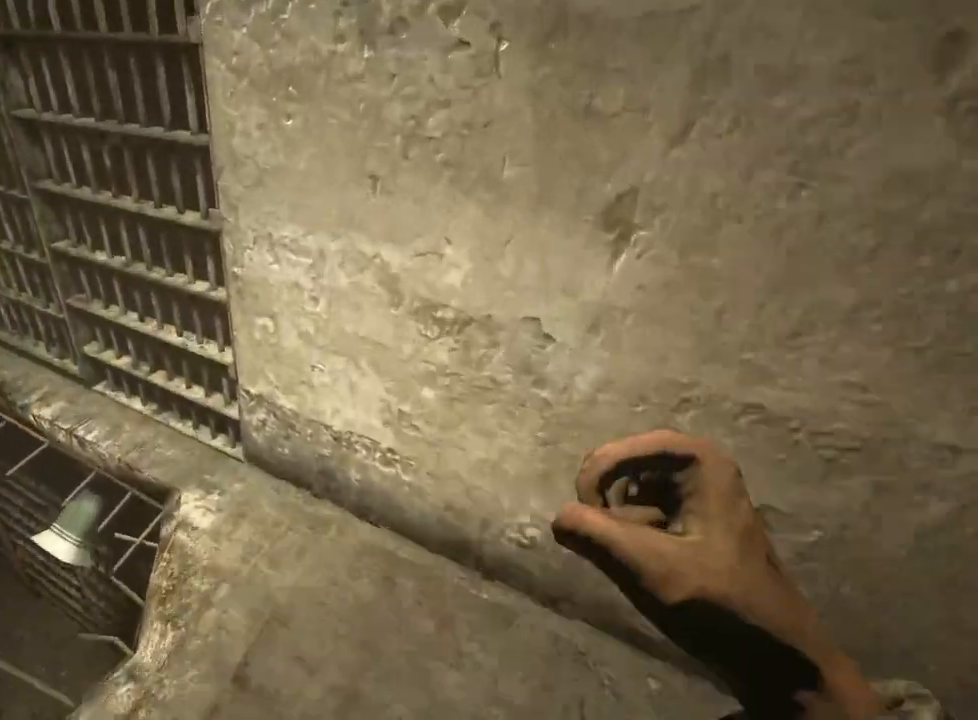
{"keys": ["d", "shift", "w"], "mouse": [], "events": [[433, "d", "down"]]}
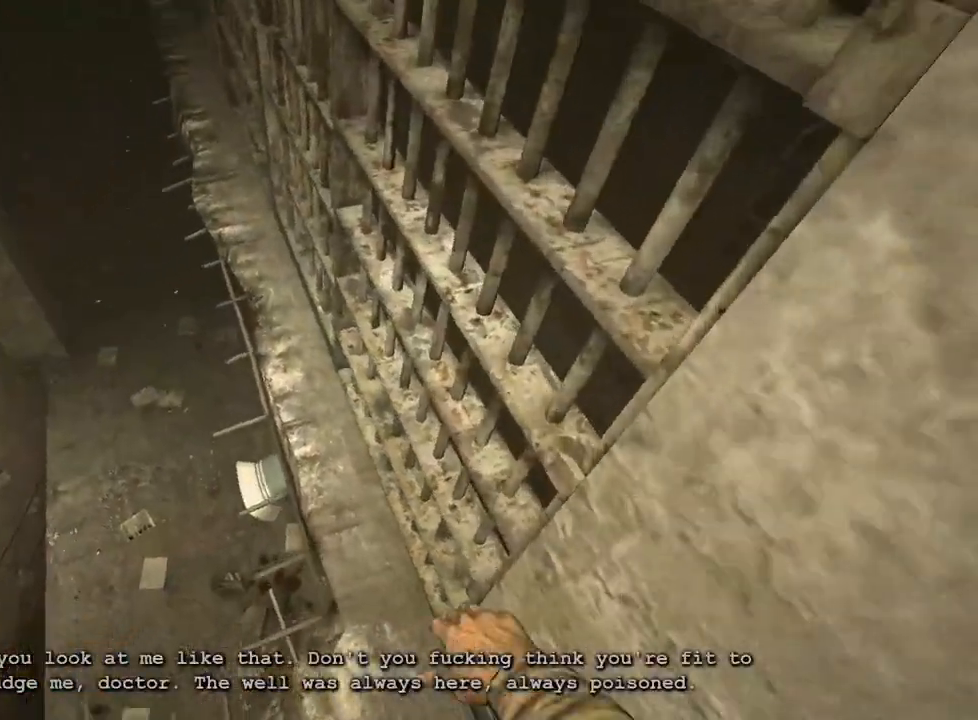
{"keys": ["d", "shift"], "mouse": [], "events": [[300, "w", "up"]]}
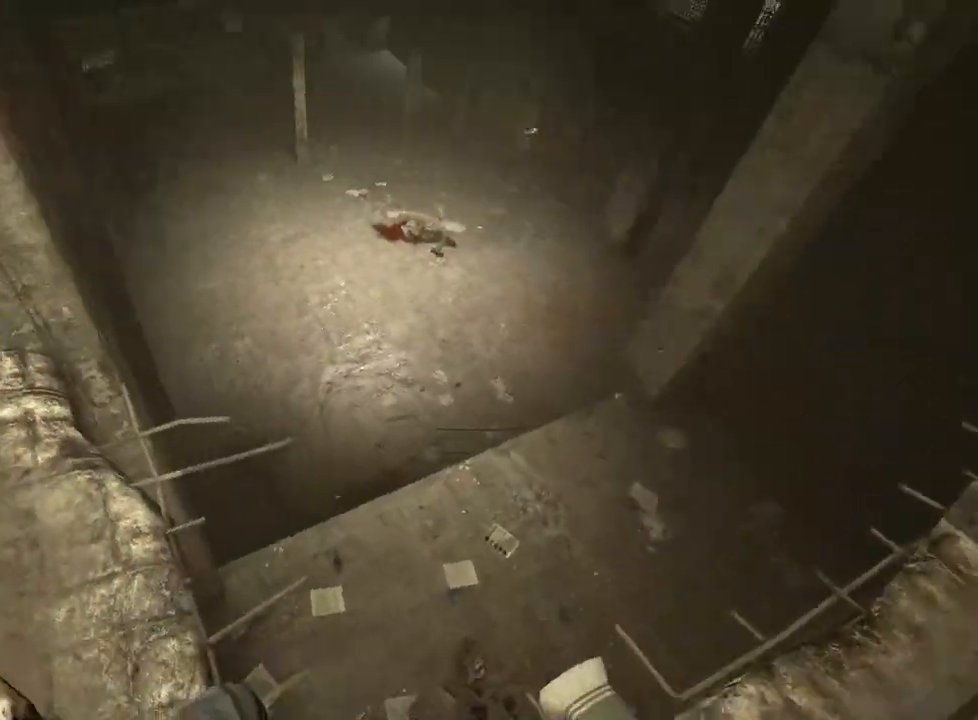
{"keys": ["d", "shift"], "mouse": [], "events": []}
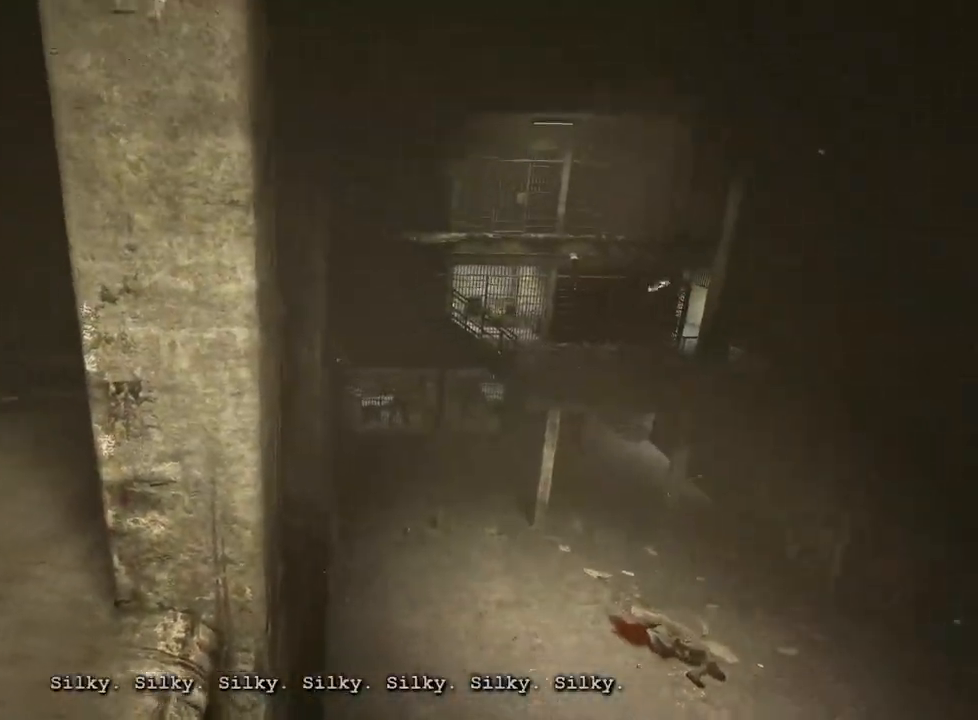
{"keys": ["d", "shift"], "mouse": [], "events": []}
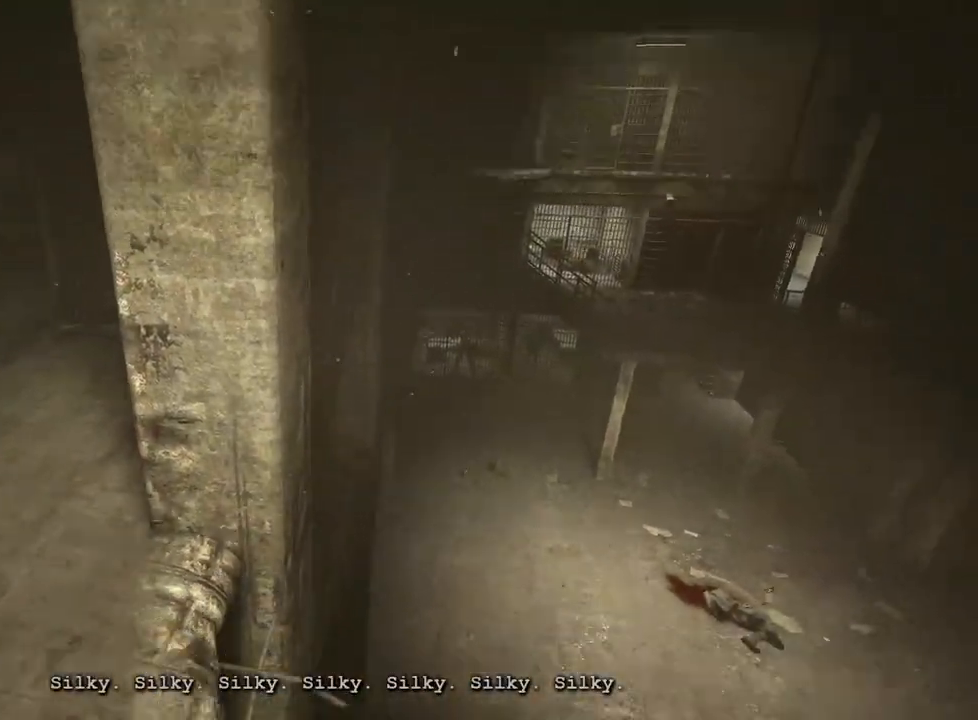
{"keys": ["d", "shift"], "mouse": [], "events": []}
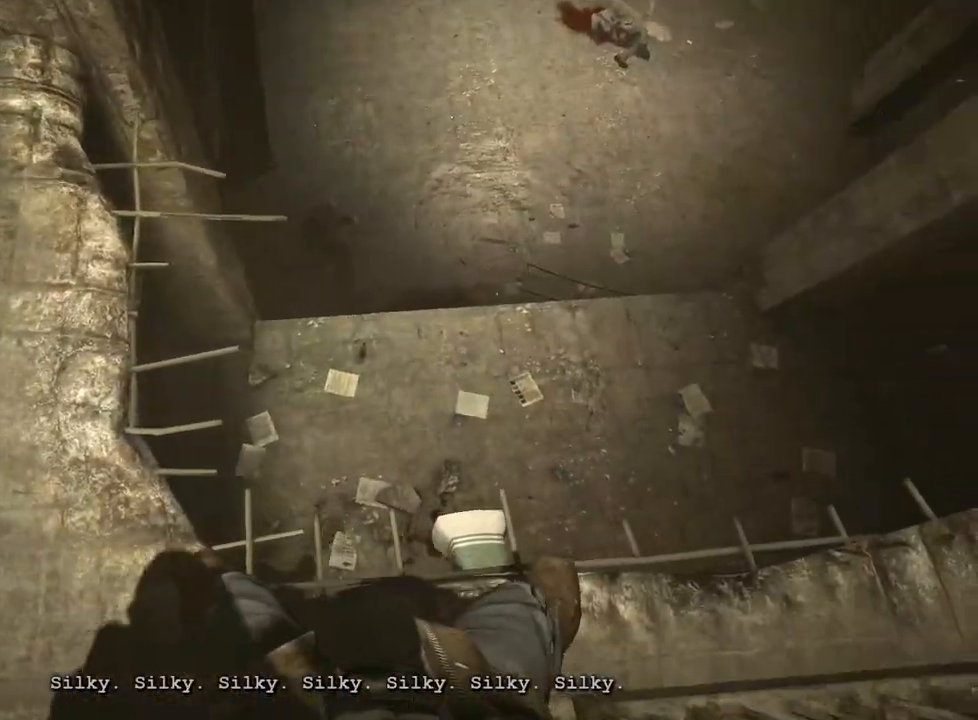
{"keys": ["d", "shift"], "mouse": [], "events": []}
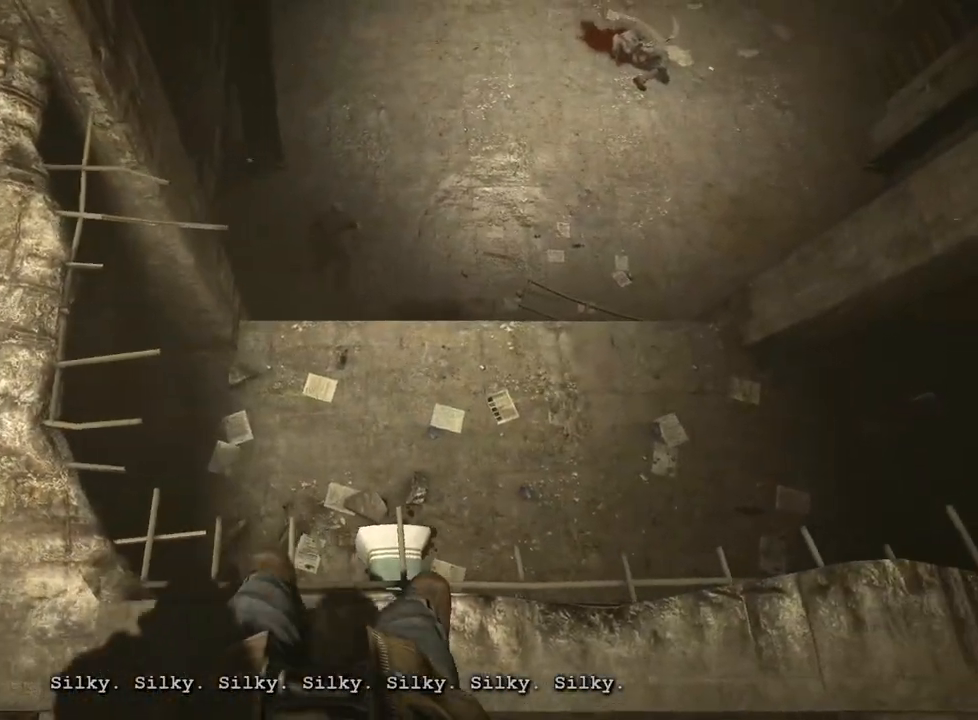
{"keys": ["d", "shift"], "mouse": [], "events": []}
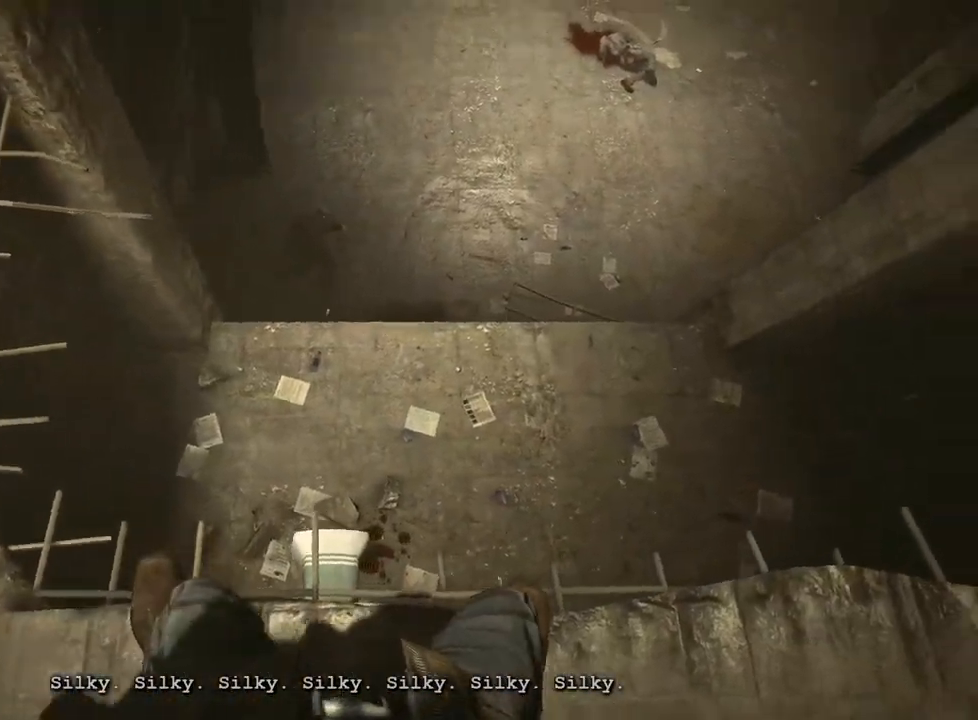
{"keys": ["d", "shift"], "mouse": [], "events": []}
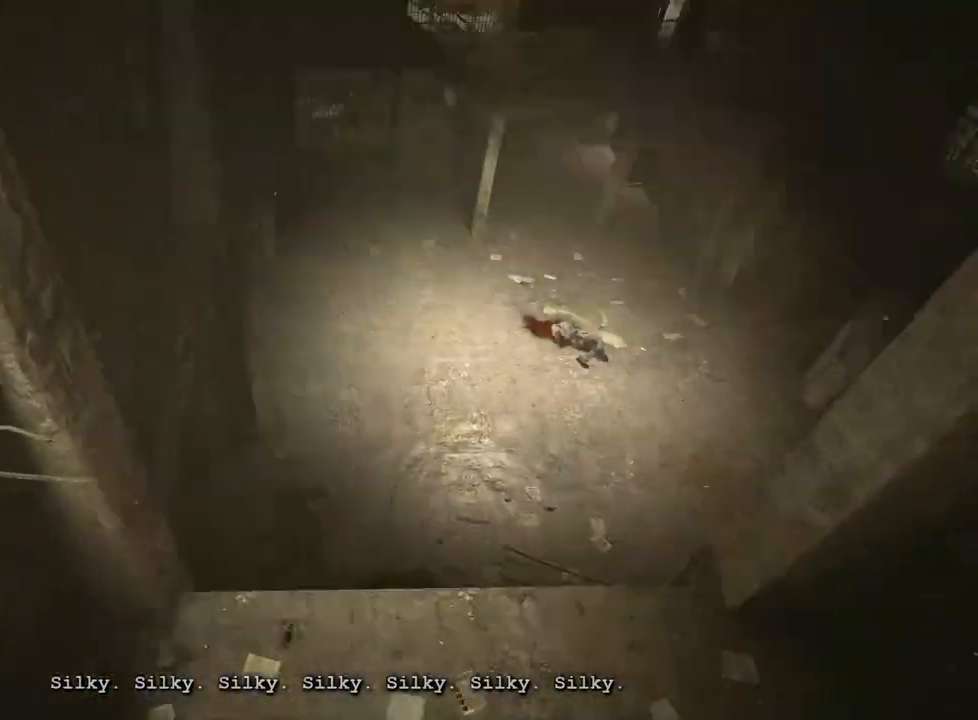
{"keys": ["d", "shift"], "mouse": [], "events": []}
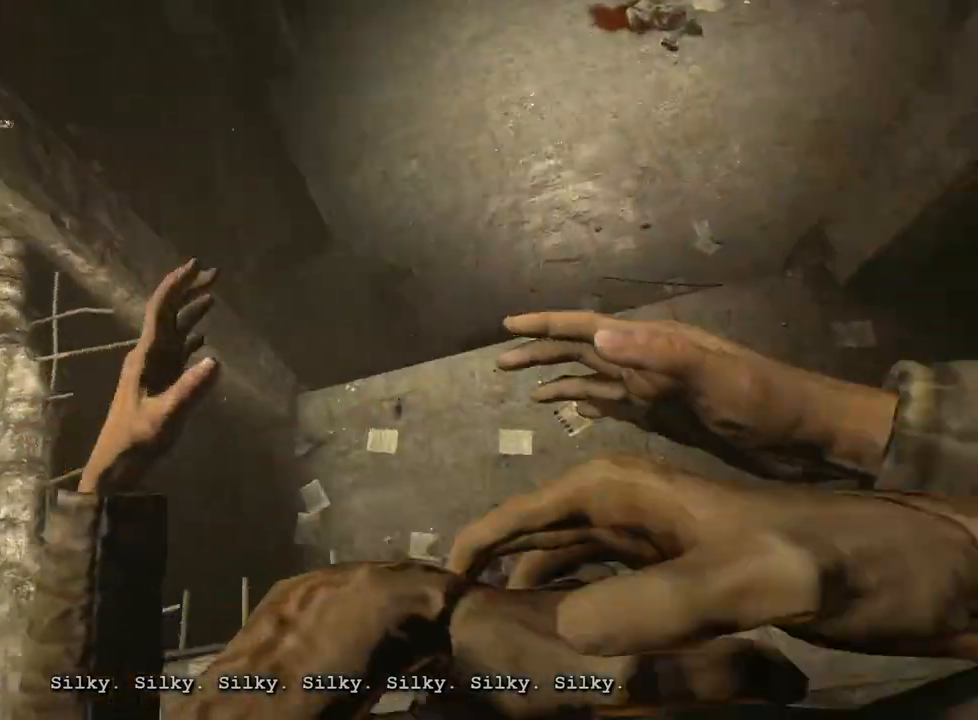
{"keys": ["d", "shift"], "mouse": [], "events": [[333, "a", "down"], [433, "a", "up"]]}
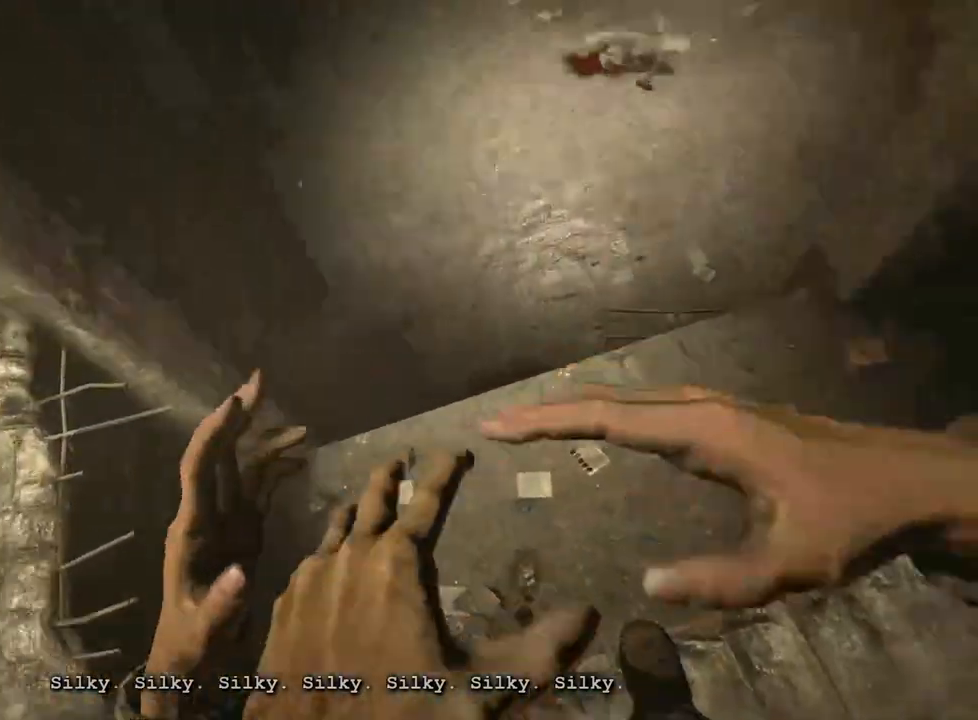
{"keys": ["a"], "mouse": [], "events": [[67, "a", "down"], [67, "d", "up"], [167, "a", "up"], [167, "d", "down"], [267, "a", "down"], [300, "d", "up"], [350, "a", "up"], [400, "d", "down"], [450, "a", "down"], [450, "d", "up"], [500, "shift", "up"]]}
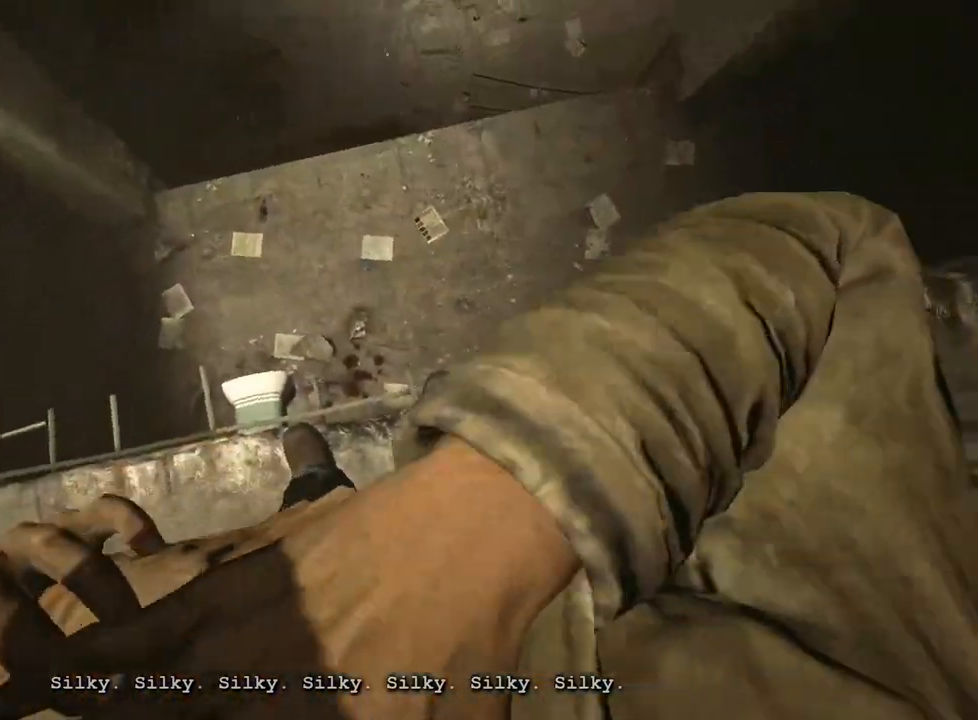
{"keys": ["a", "d"], "mouse": [], "events": [[33, "d", "down"], [83, "a", "up"], [183, "d", "up"], [233, "a", "down"], [283, "a", "up"], [283, "d", "down"], [367, "a", "down"], [417, "d", "up"], [467, "d", "down"]]}
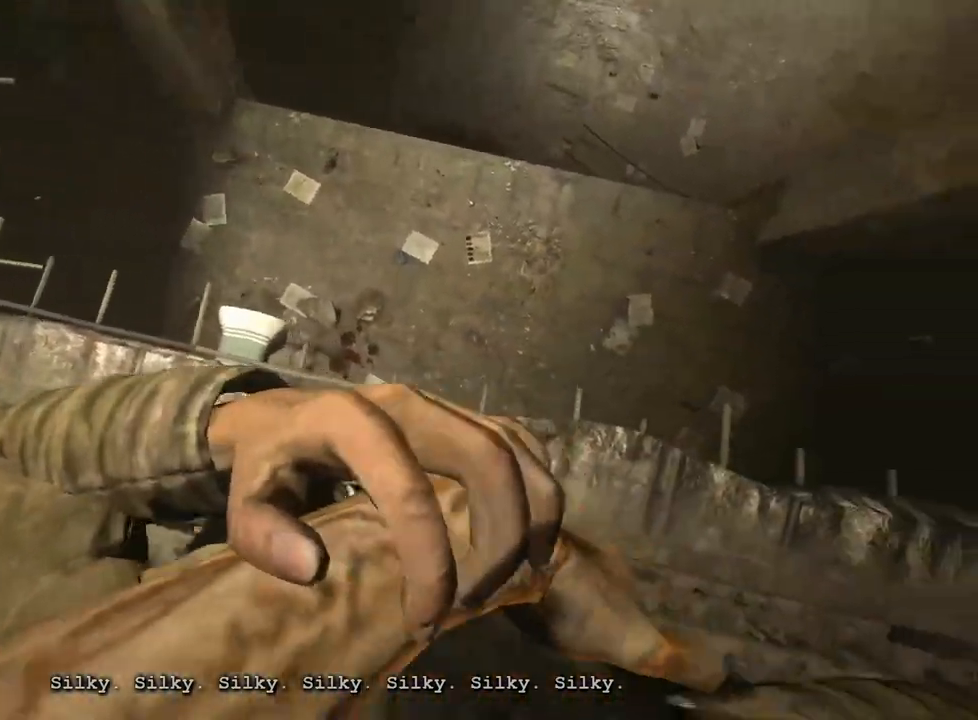
{"keys": ["d"], "mouse": [], "events": [[17, "a", "up"], [50, "a", "down"], [50, "d", "up"], [100, "a", "up"], [150, "d", "down"], [383, "a", "down"], [483, "a", "up"]]}